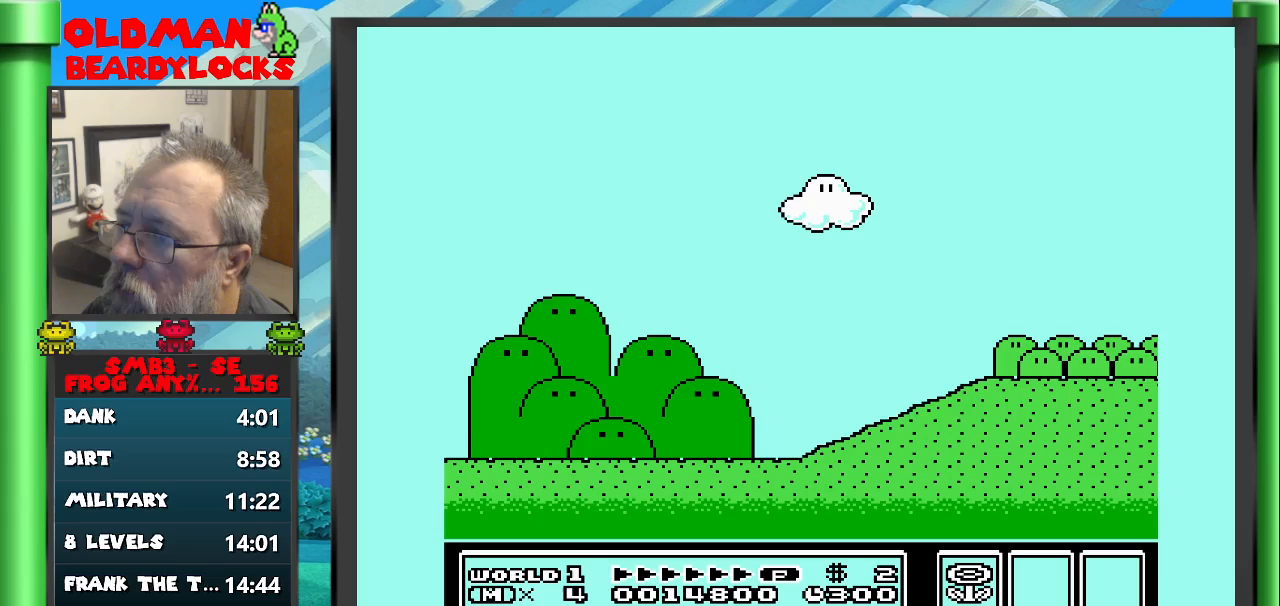
Gameplay with a controller (Nintendo layout); each line is a JSON object with the inputs held at the frame after it. "events" lists button and stick changes between this image and that frame as [ms after this image, input, new state], when the widget could be followed in between. Not read: A L3 R3 START.
{"buttons": ["B", "DPAD_RIGHT"], "events": []}
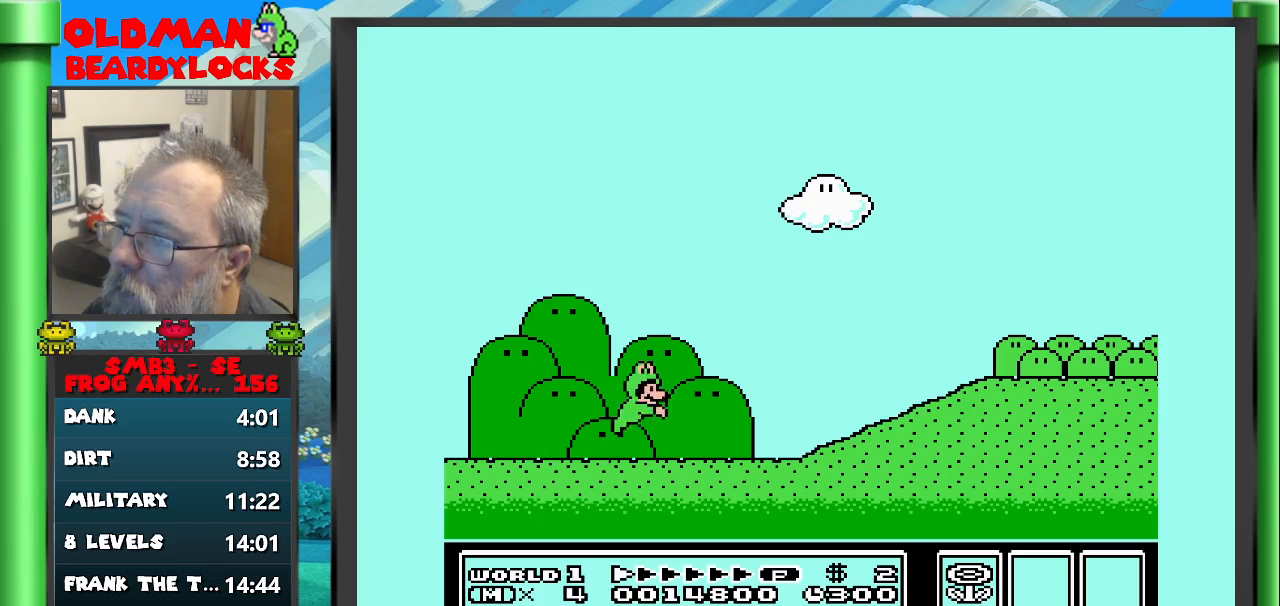
{"buttons": ["B", "DPAD_RIGHT"], "events": []}
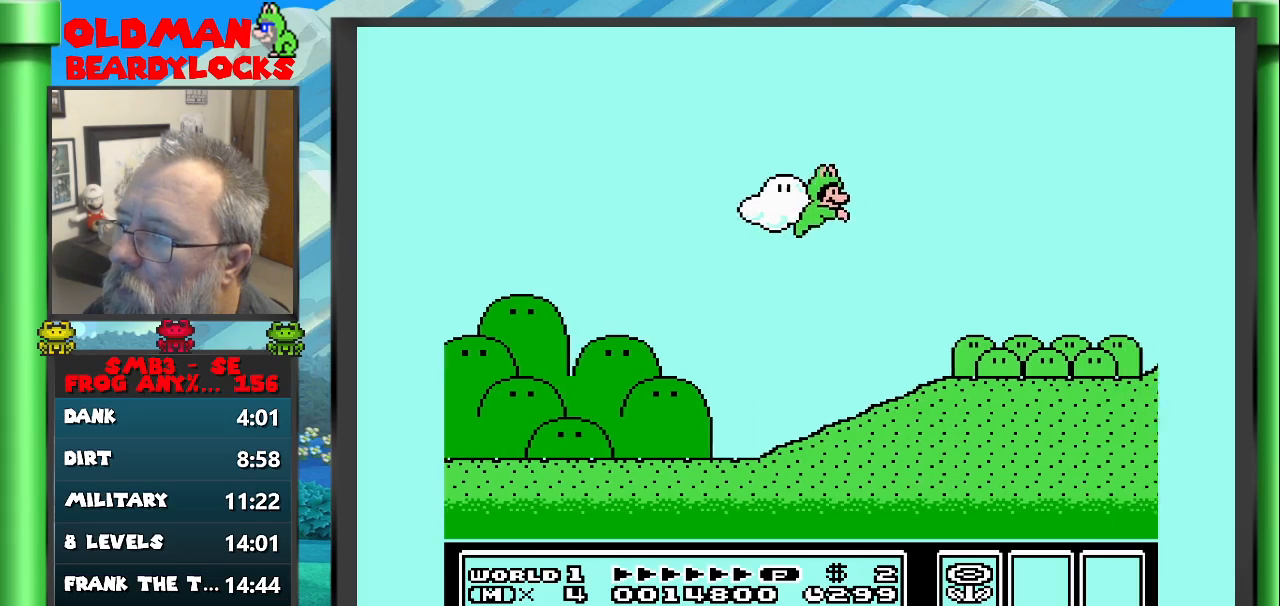
{"buttons": ["B", "DPAD_RIGHT"], "events": []}
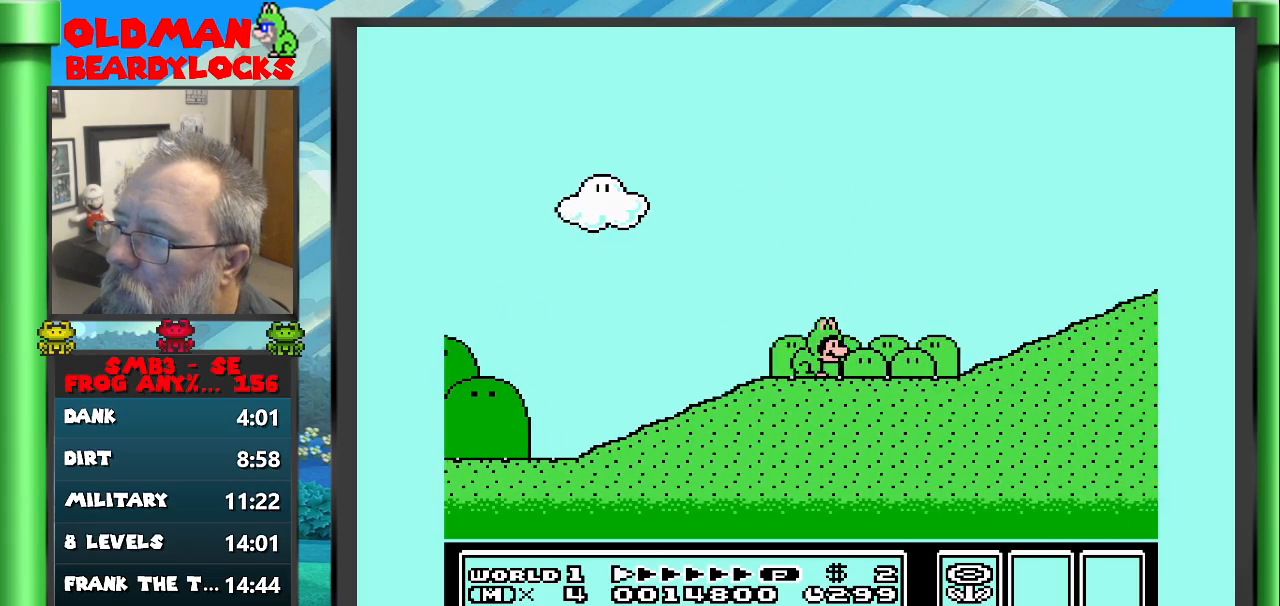
{"buttons": ["B", "DPAD_RIGHT"], "events": []}
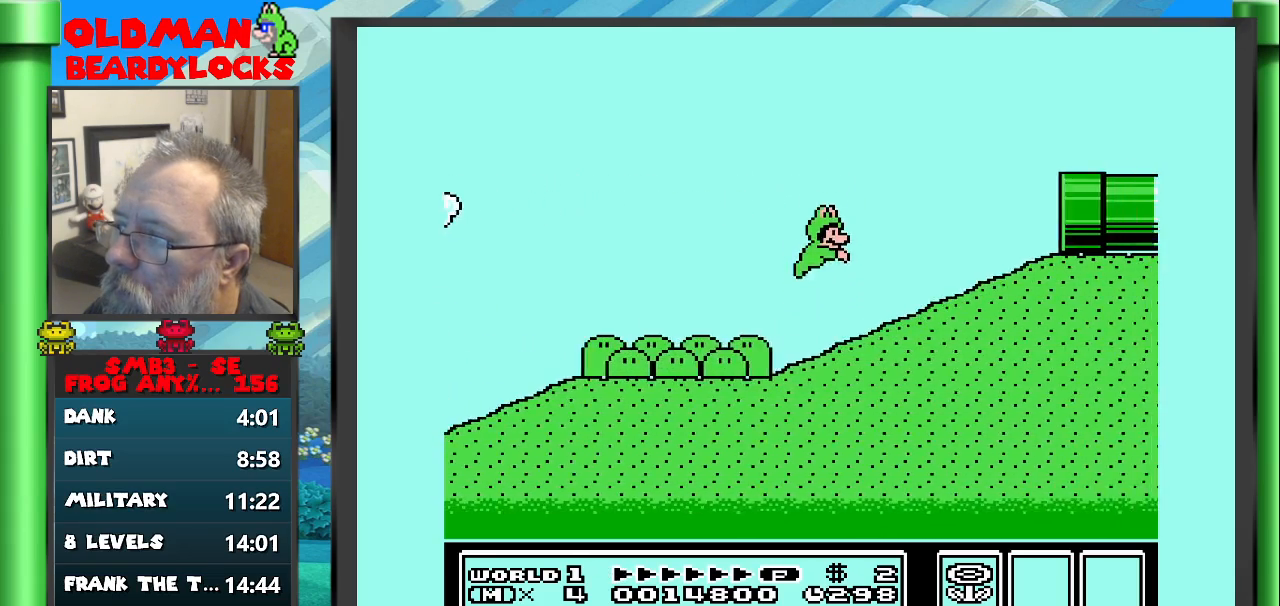
{"buttons": ["B", "DPAD_RIGHT"], "events": []}
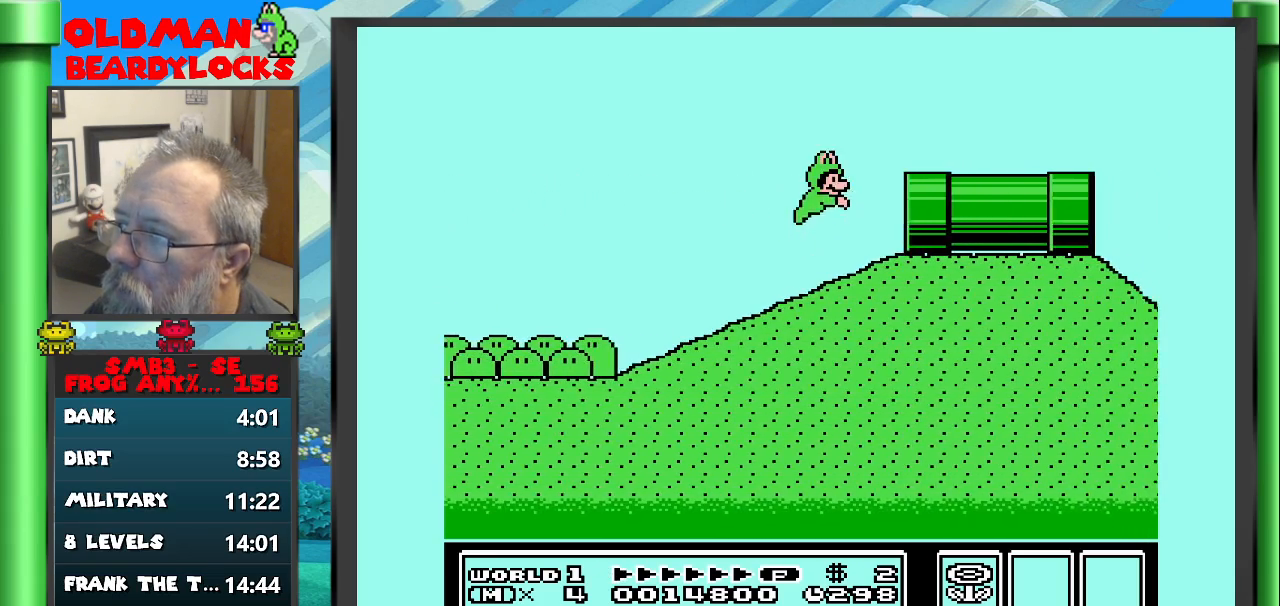
{"buttons": ["B", "DPAD_RIGHT"], "events": []}
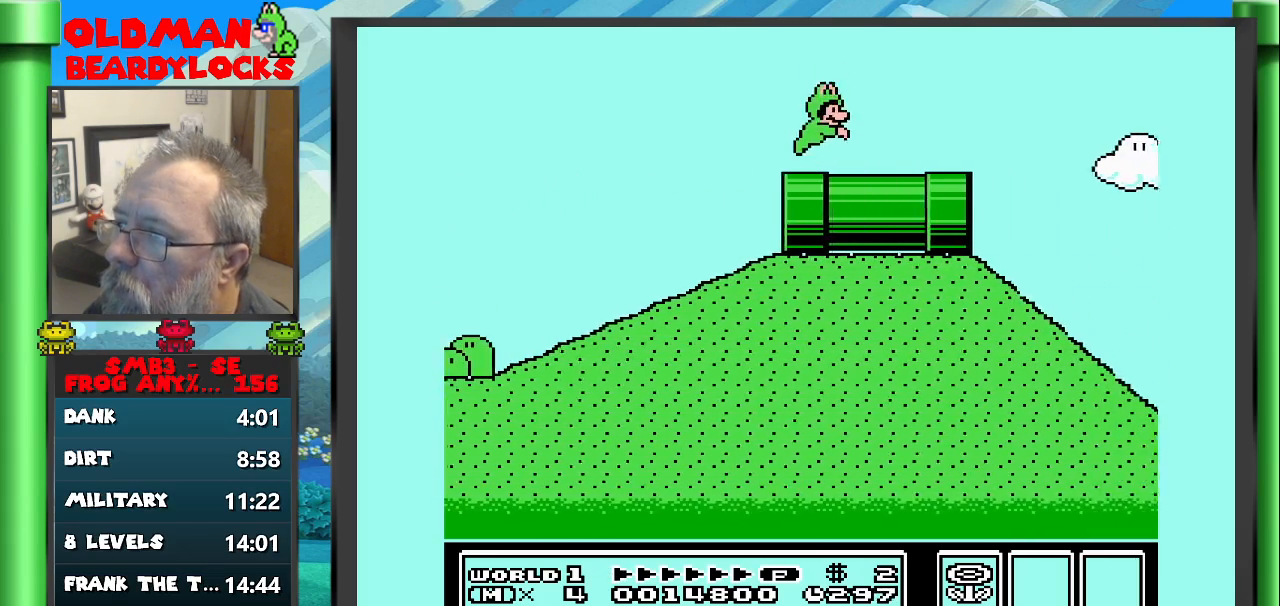
{"buttons": ["B", "DPAD_RIGHT"], "events": []}
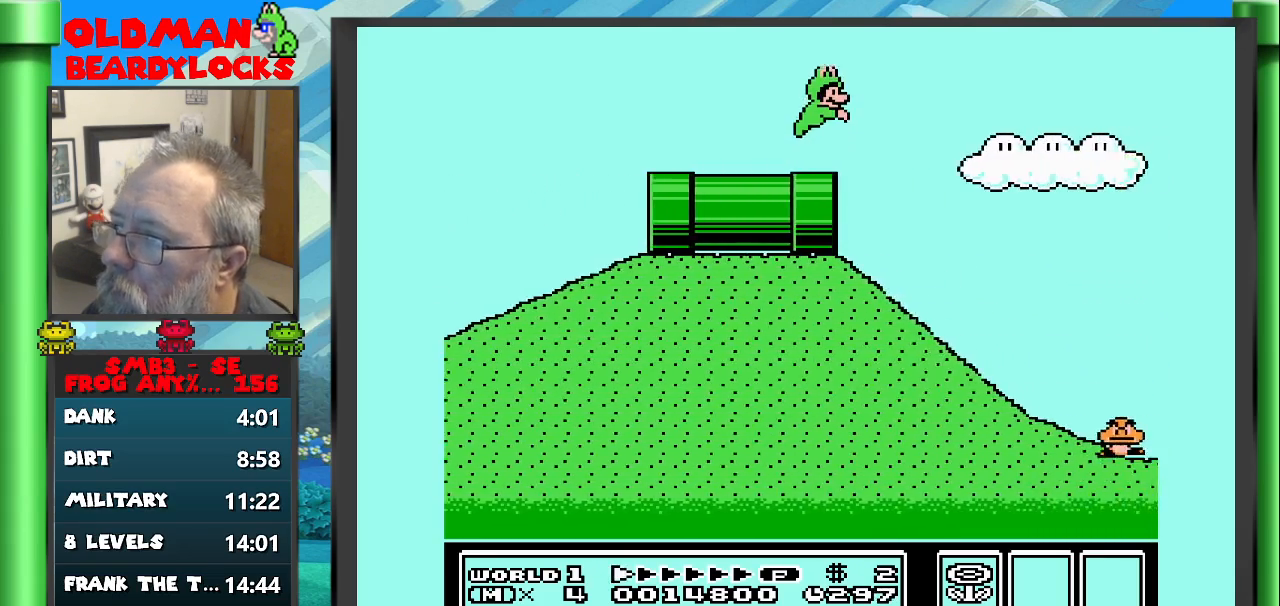
{"buttons": ["B", "DPAD_RIGHT"], "events": []}
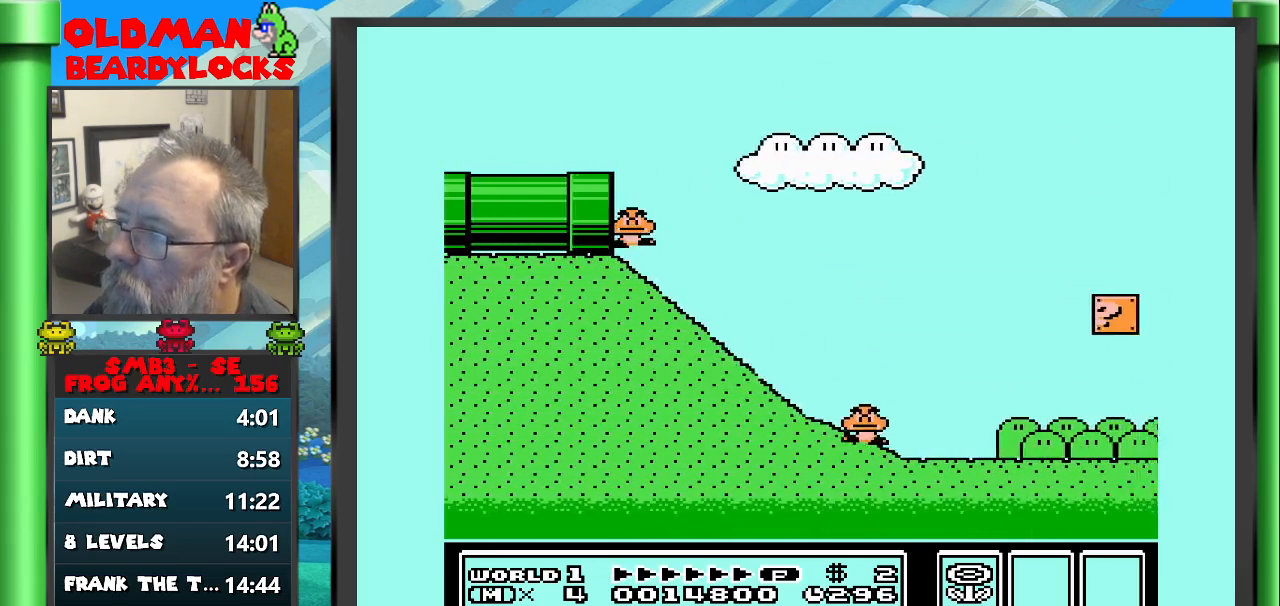
{"buttons": ["B", "DPAD_LEFT"], "events": [[233, "DPAD_RIGHT", "up"], [433, "DPAD_LEFT", "down"]]}
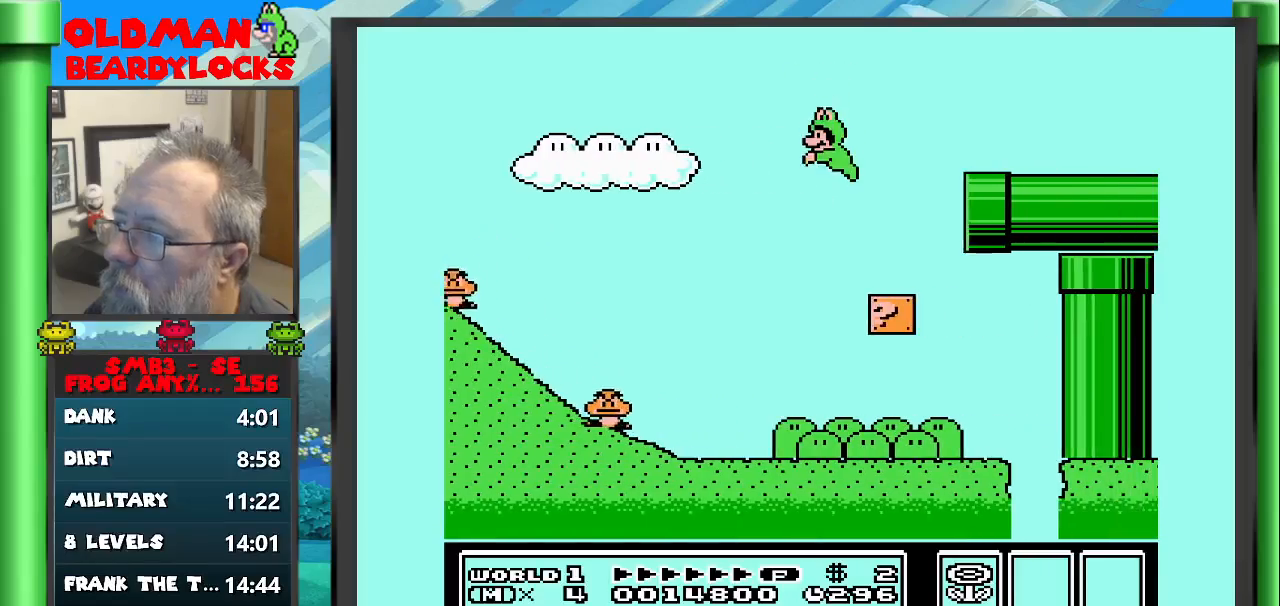
{"buttons": ["B", "DPAD_RIGHT"], "events": [[17, "DPAD_LEFT", "up"], [183, "DPAD_RIGHT", "down"]]}
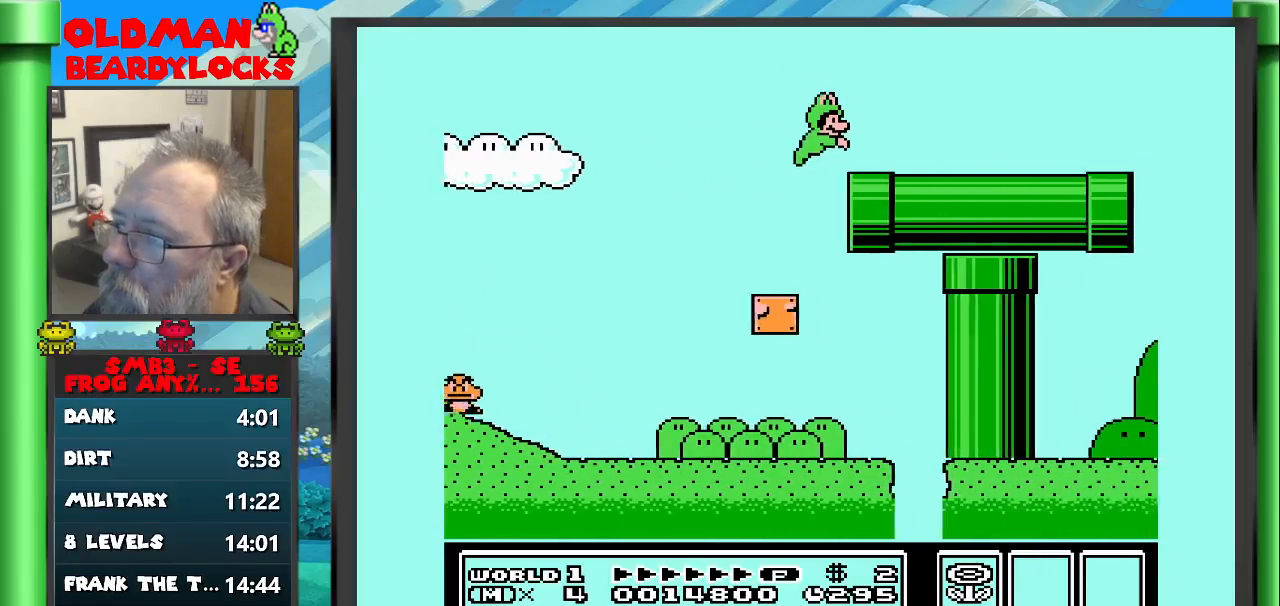
{"buttons": ["B", "DPAD_RIGHT"], "events": []}
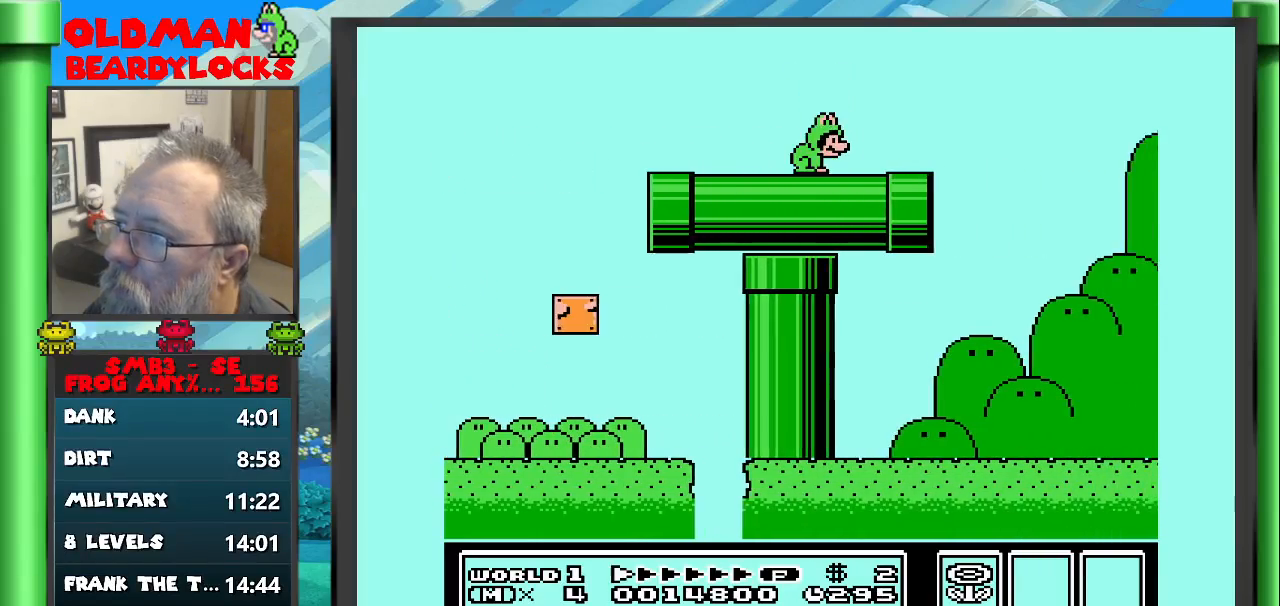
{"buttons": ["B", "DPAD_RIGHT"], "events": []}
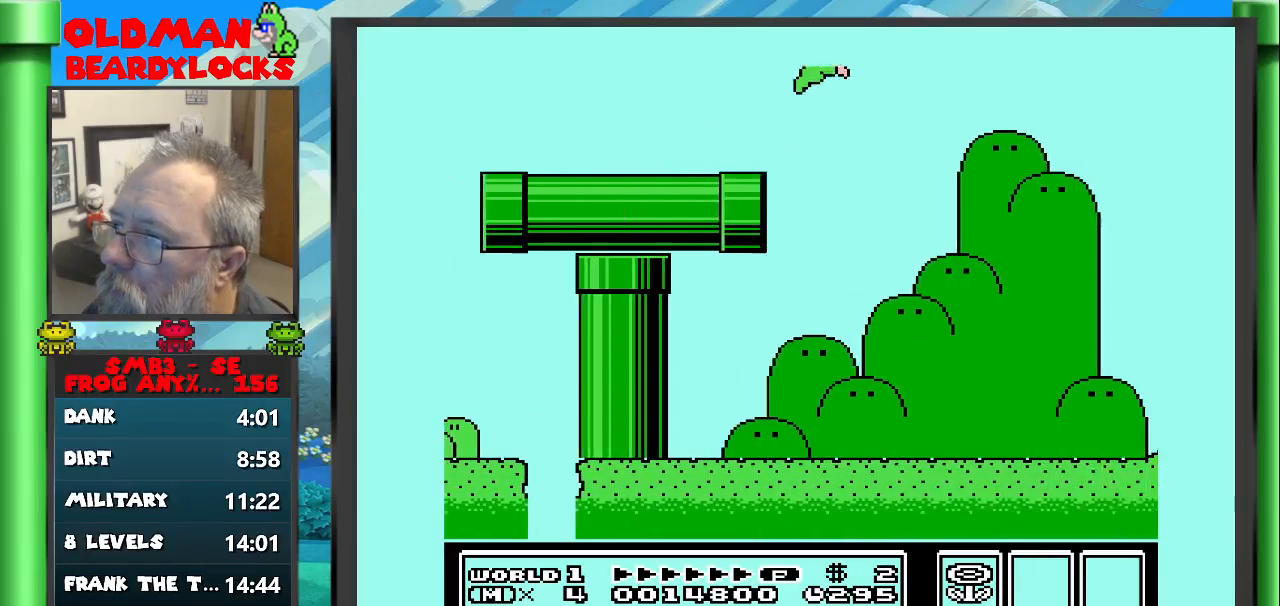
{"buttons": ["B", "DPAD_RIGHT"], "events": []}
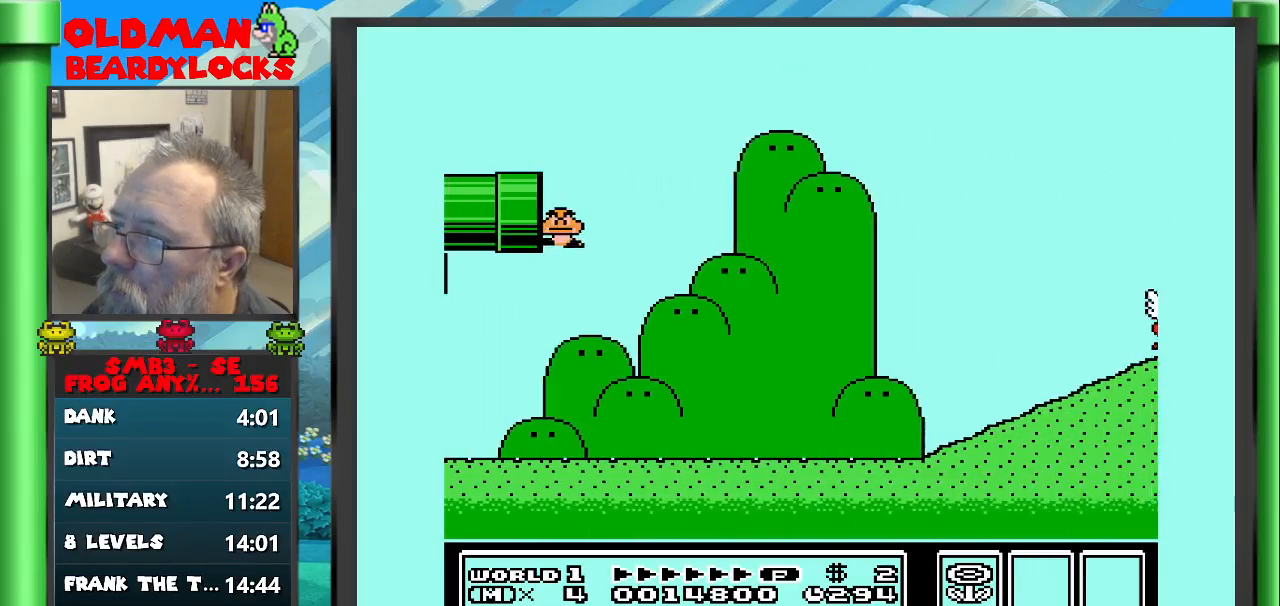
{"buttons": ["B", "DPAD_RIGHT"], "events": []}
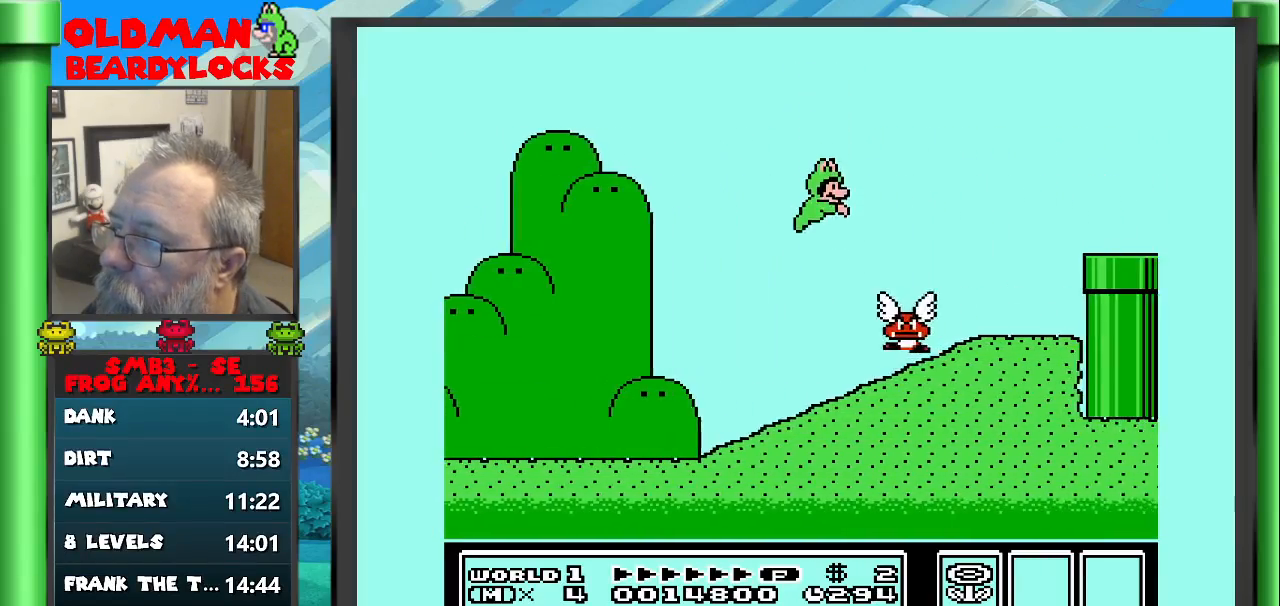
{"buttons": ["B", "DPAD_RIGHT"], "events": []}
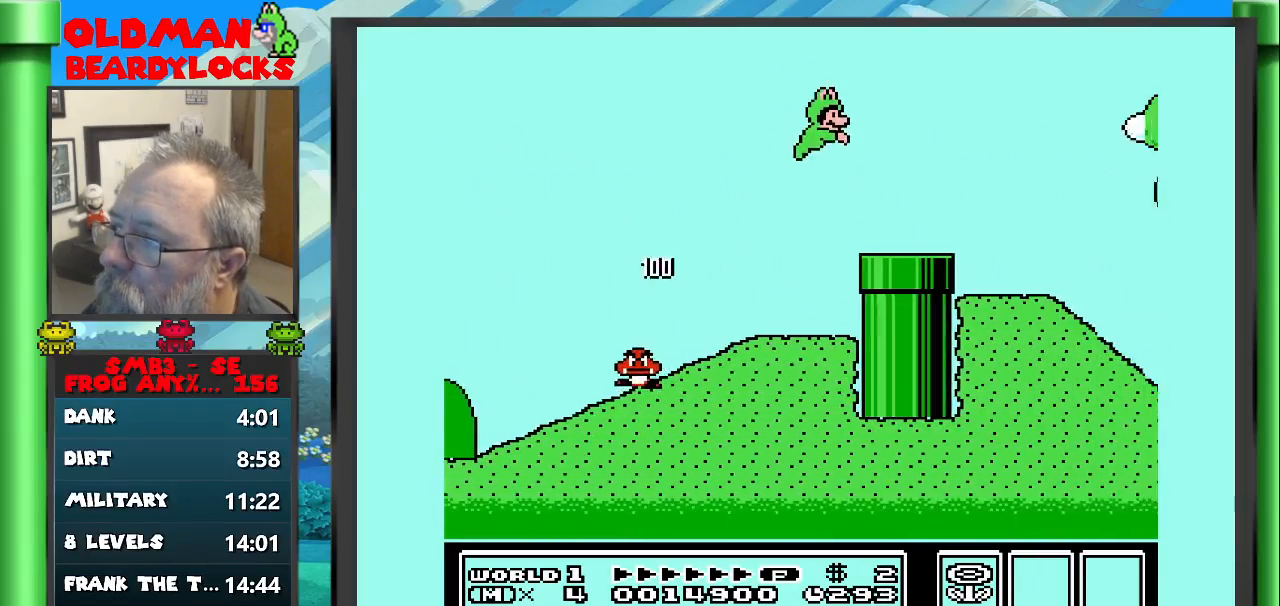
{"buttons": ["B", "DPAD_RIGHT"], "events": []}
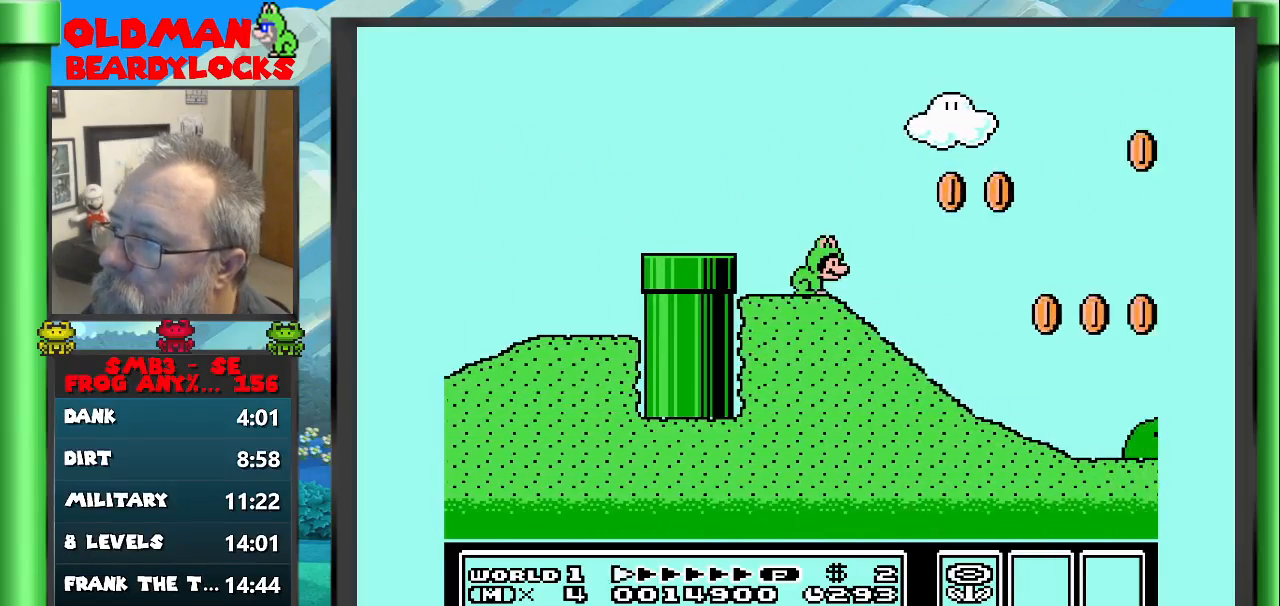
{"buttons": ["B", "DPAD_RIGHT"], "events": []}
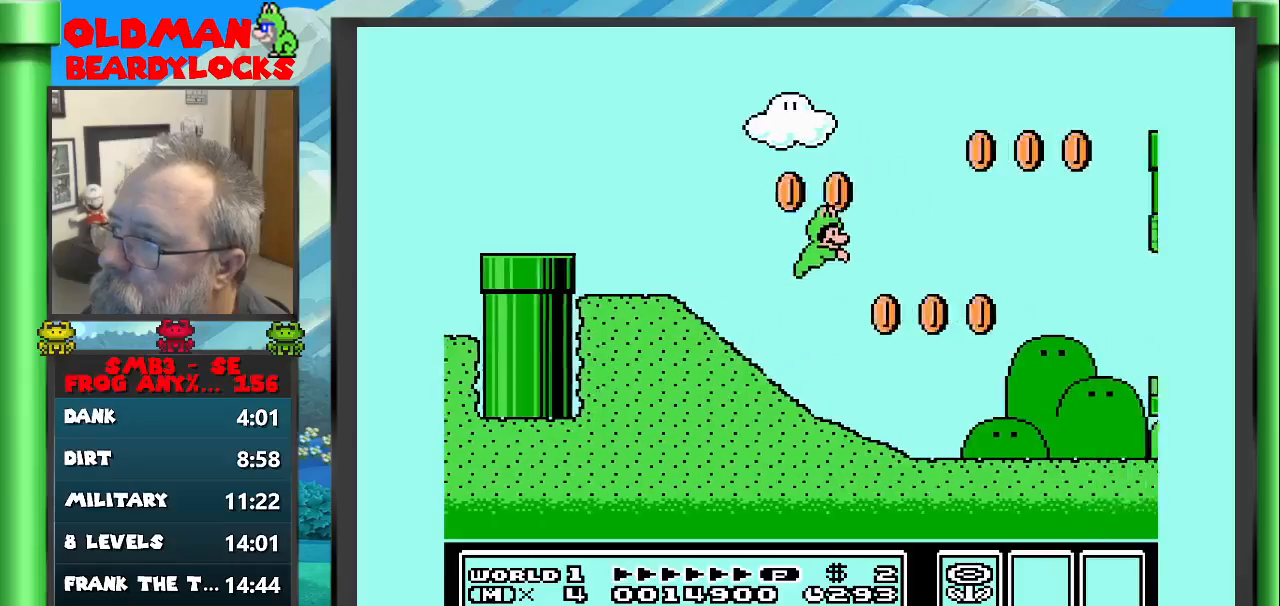
{"buttons": ["B", "DPAD_RIGHT"], "events": []}
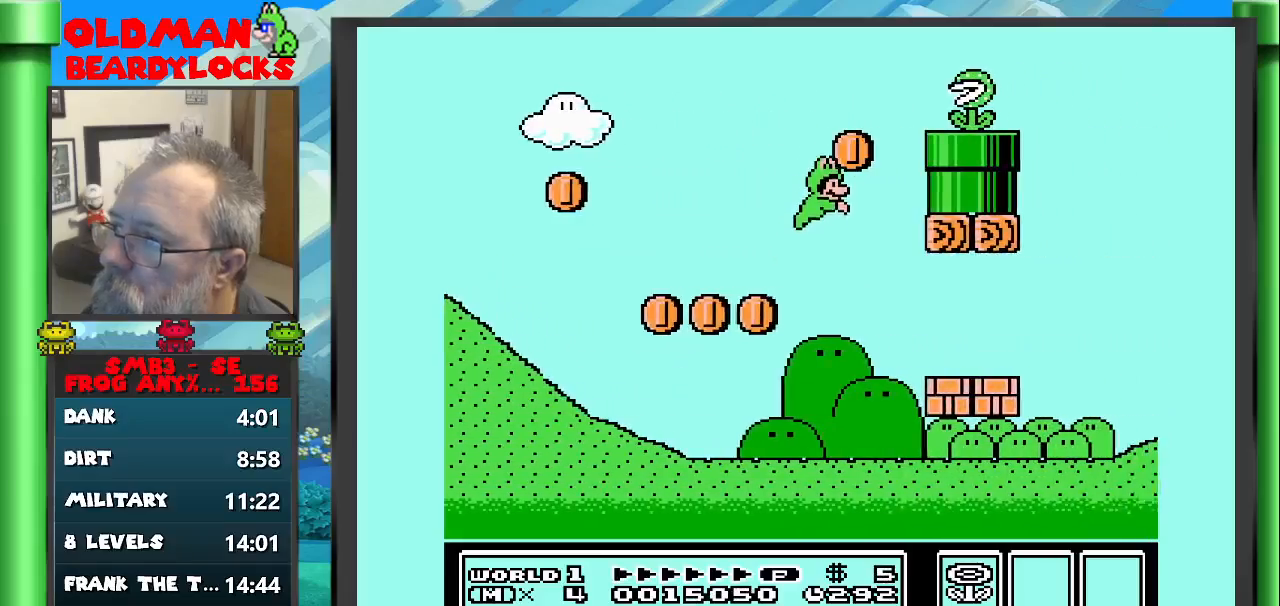
{"buttons": ["B", "DPAD_RIGHT"], "events": []}
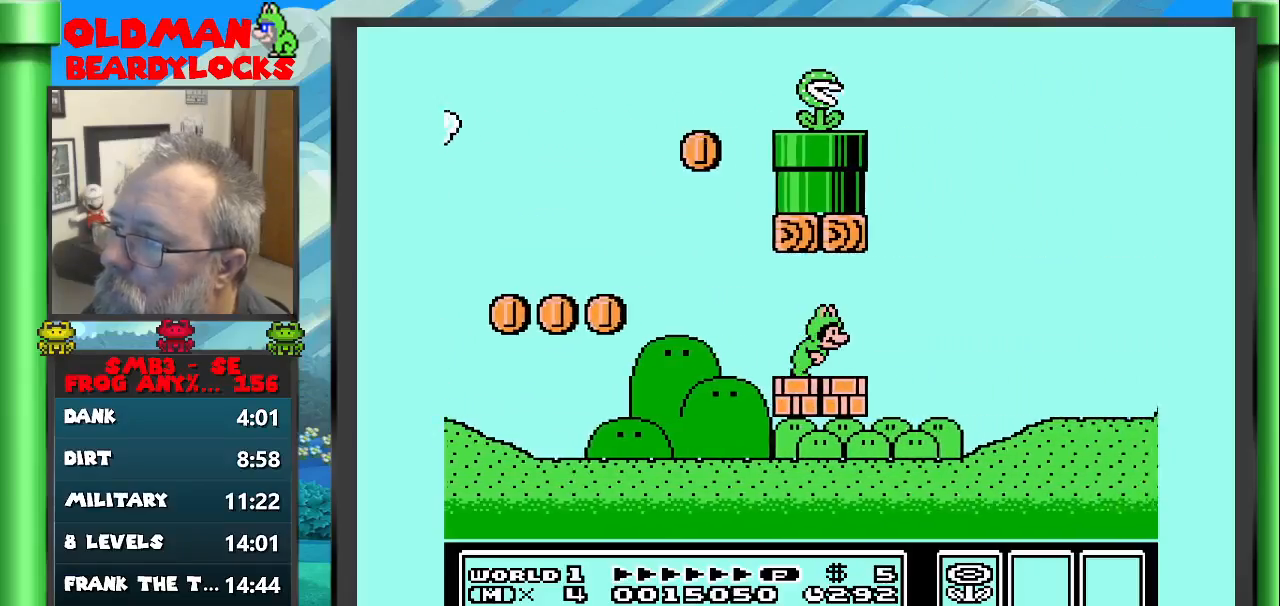
{"buttons": ["B", "DPAD_UP", "DPAD_RIGHT"], "events": [[267, "DPAD_UP", "down"]]}
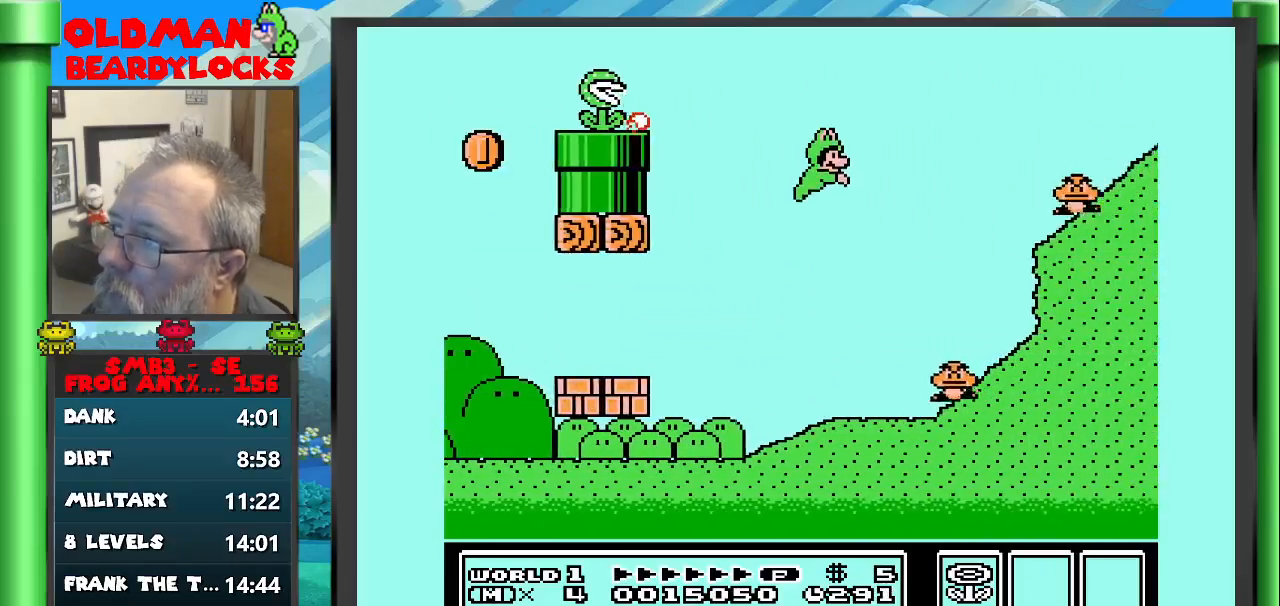
{"buttons": ["B", "DPAD_RIGHT"], "events": [[17, "DPAD_UP", "up"]]}
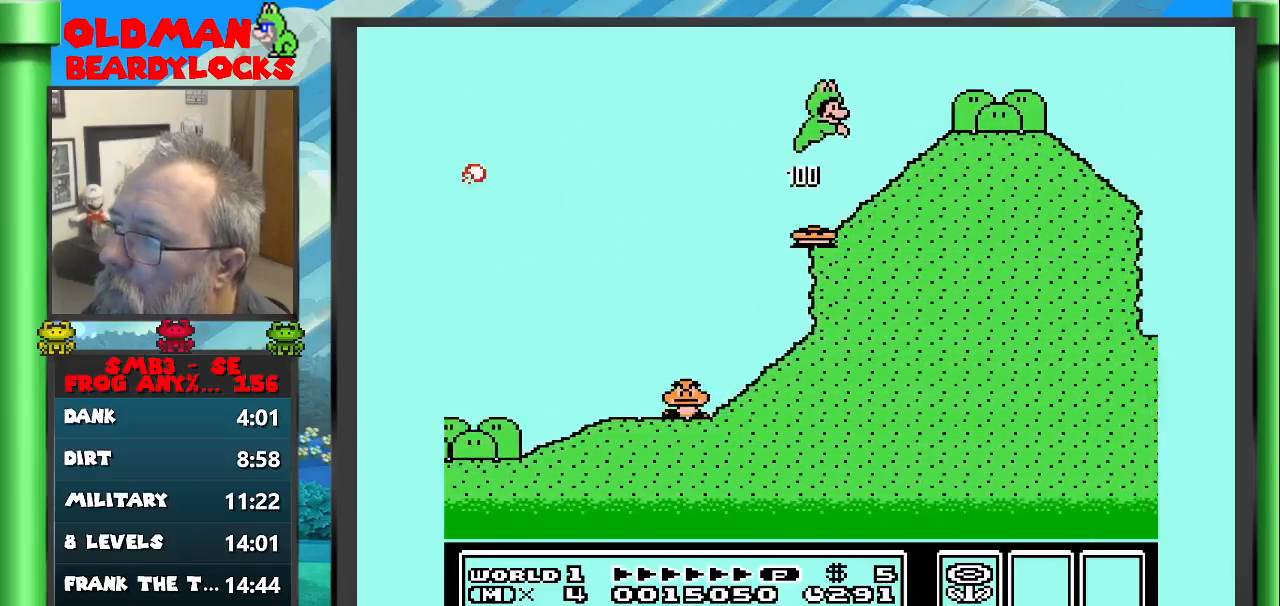
{"buttons": ["B", "DPAD_RIGHT"], "events": []}
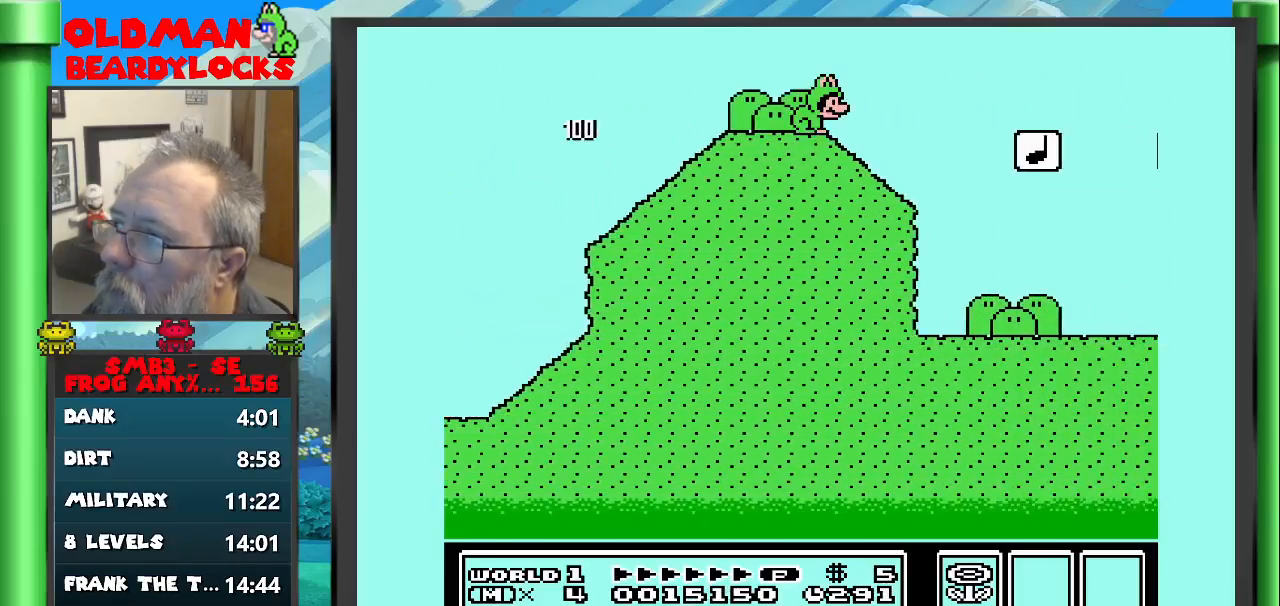
{"buttons": ["B", "DPAD_RIGHT"], "events": []}
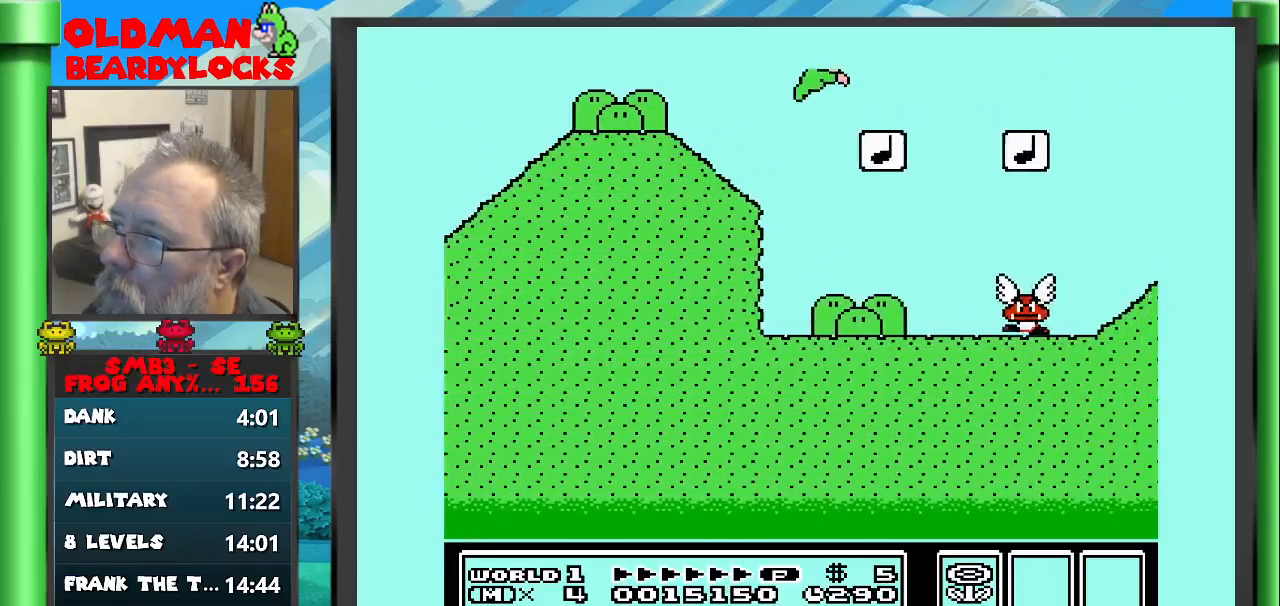
{"buttons": ["B", "DPAD_RIGHT"], "events": []}
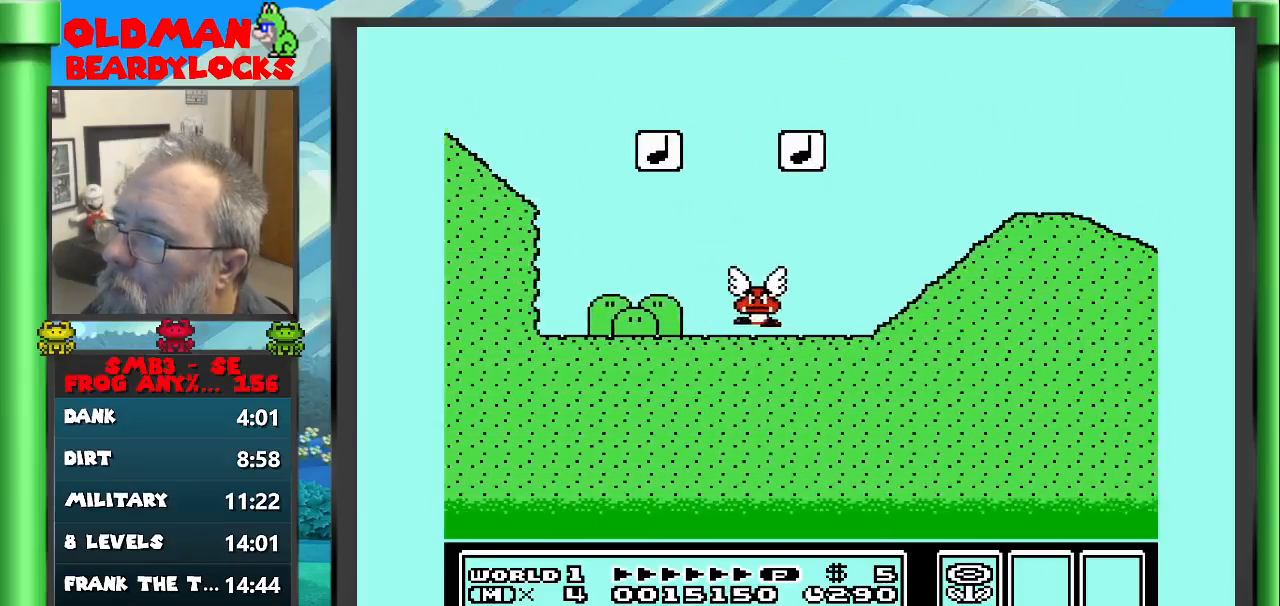
{"buttons": ["B", "DPAD_RIGHT"], "events": []}
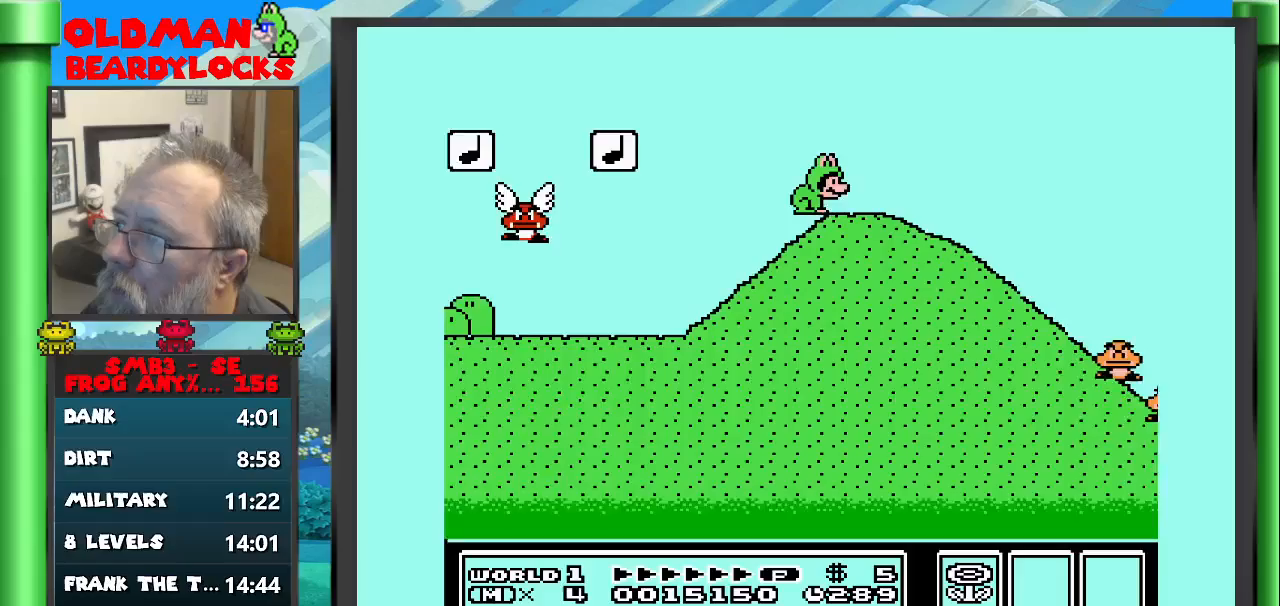
{"buttons": ["B", "DPAD_RIGHT"], "events": []}
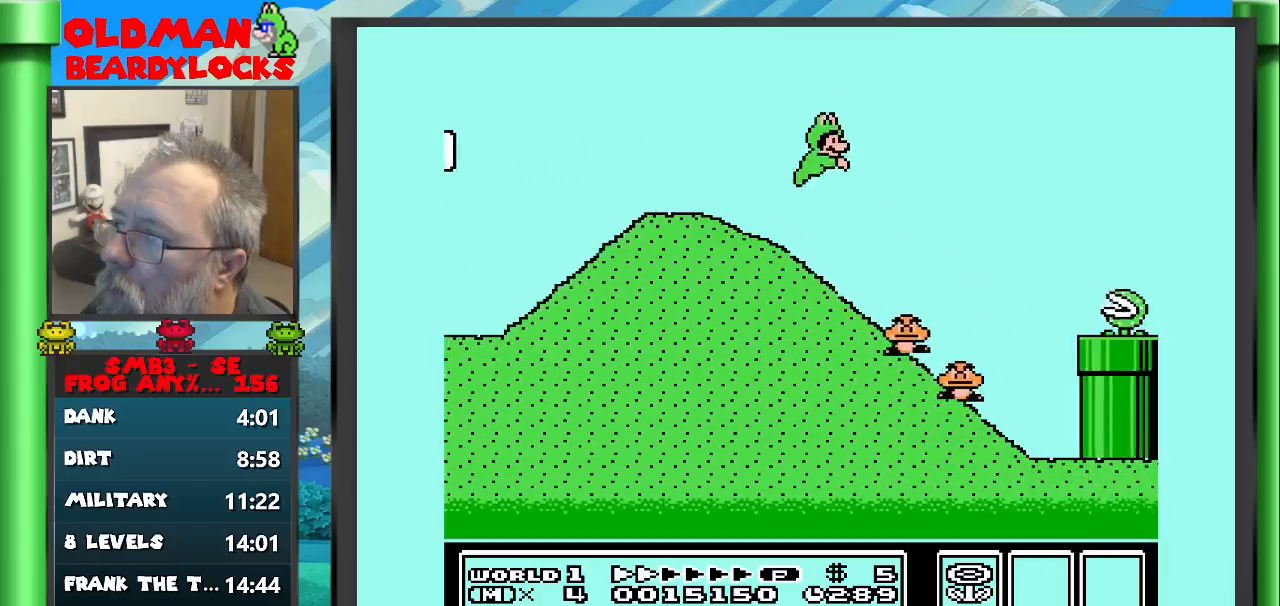
{"buttons": ["B", "DPAD_RIGHT"], "events": []}